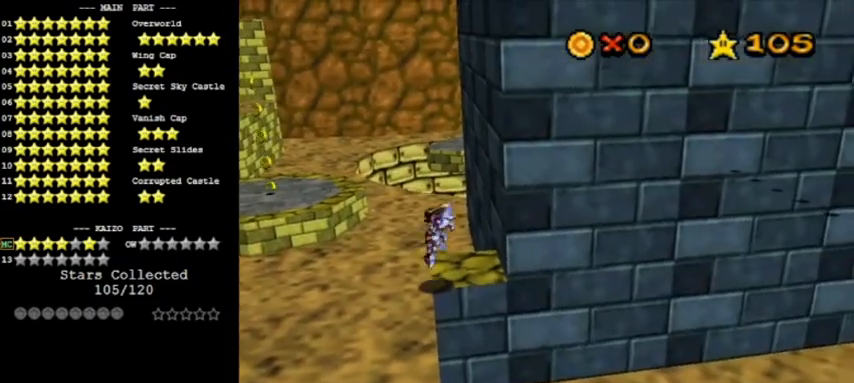
Gameplay with a controller (Nintendo layout); each line is a JSON object with the inputs held at the frame after it. "events" lists button and stick changes between this image and that frame as [ms after this image, input, new state], when the widget could be followed in between. Not read: L3 R3.
{"buttons": [], "left_stick": "center", "events": [[101, "left_stick", "down"], [134, "A", "up"], [167, "left_stick", "center"]]}
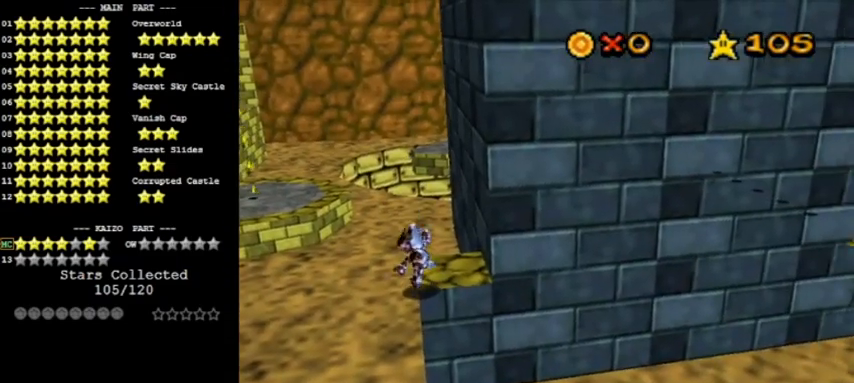
{"buttons": ["A", "Z"], "left_stick": "down-right", "events": [[234, "left_stick", "right"], [467, "Z", "down"], [500, "A", "down"], [500, "left_stick", "down-right"]]}
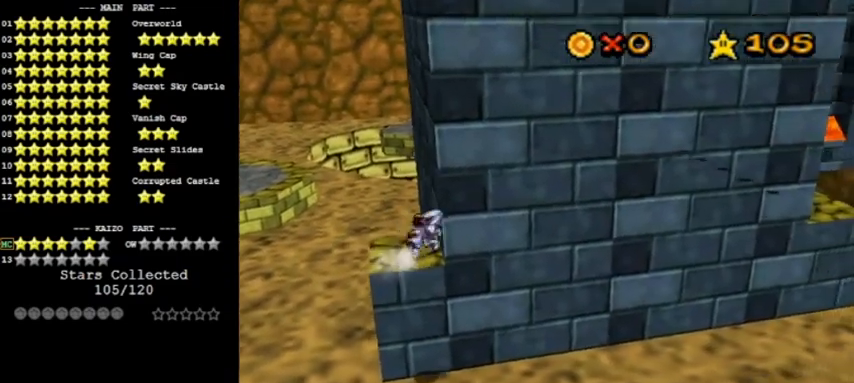
{"buttons": ["A"], "left_stick": "right", "events": [[134, "left_stick", "right"], [167, "Z", "up"]]}
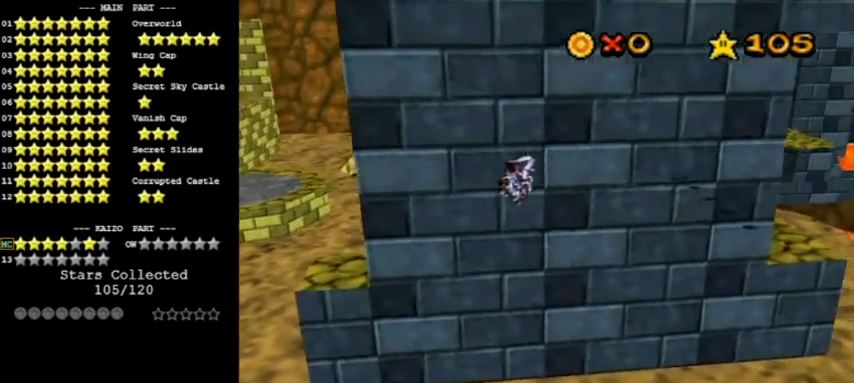
{"buttons": [], "left_stick": "up-right", "events": [[300, "A", "up"], [334, "left_stick", "up-right"]]}
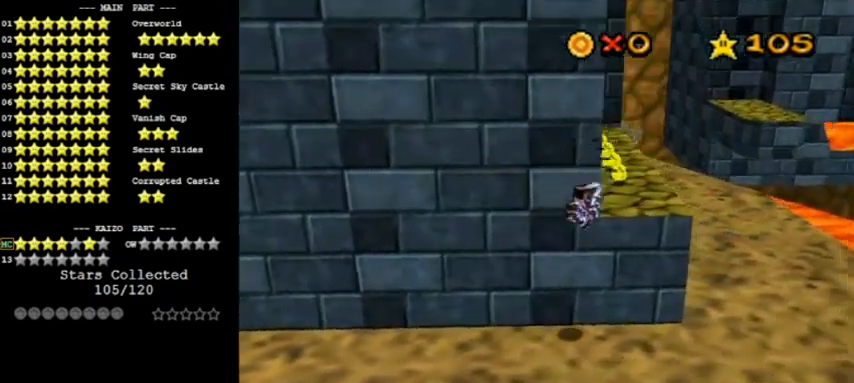
{"buttons": ["A"], "left_stick": "center", "events": [[34, "left_stick", "up"], [167, "A", "down"], [234, "C_RIGHT", "down"], [301, "left_stick", "center"], [334, "C_RIGHT", "up"], [368, "C_RIGHT", "down"], [501, "C_RIGHT", "up"]]}
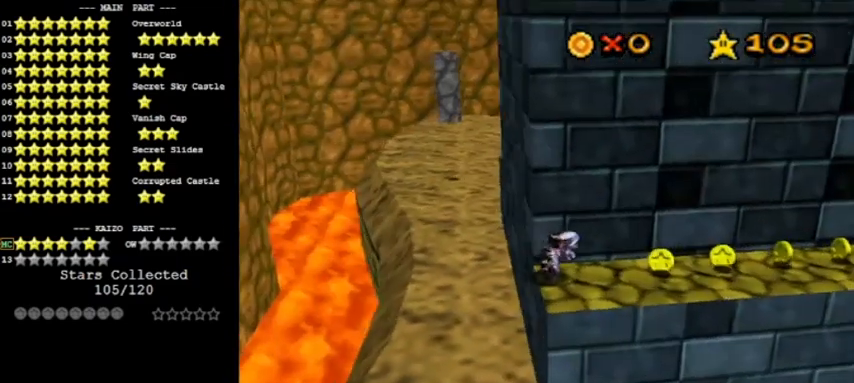
{"buttons": ["A"], "left_stick": "right", "events": [[200, "left_stick", "right"]]}
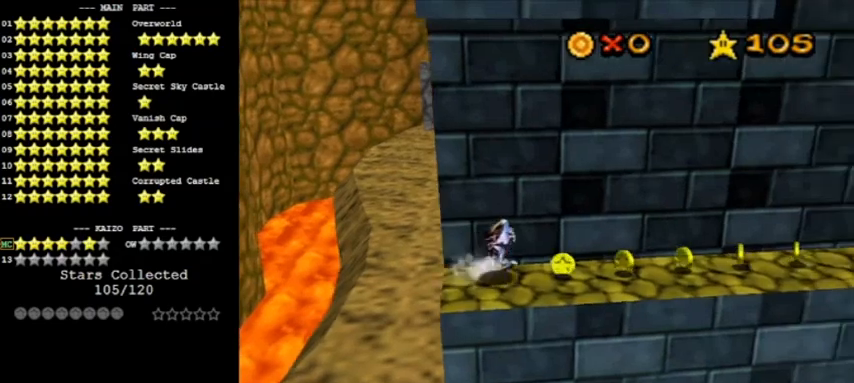
{"buttons": ["A", "B"], "left_stick": "down-right", "events": [[434, "B", "down"], [501, "left_stick", "down-right"]]}
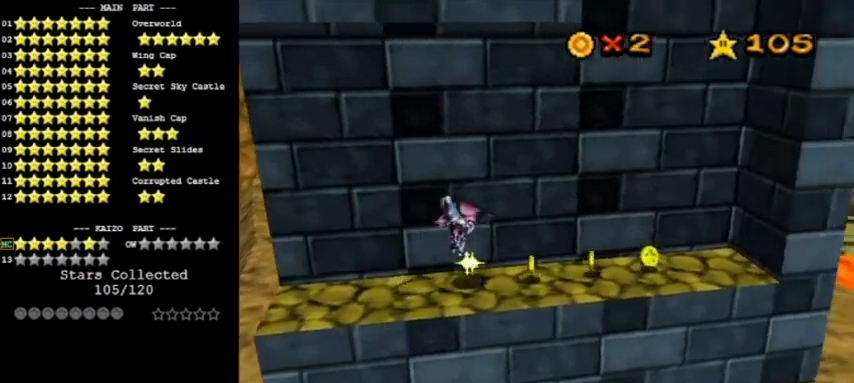
{"buttons": ["A"], "left_stick": "right", "events": [[67, "A", "up"], [133, "B", "up"], [133, "left_stick", "right"], [300, "A", "down"]]}
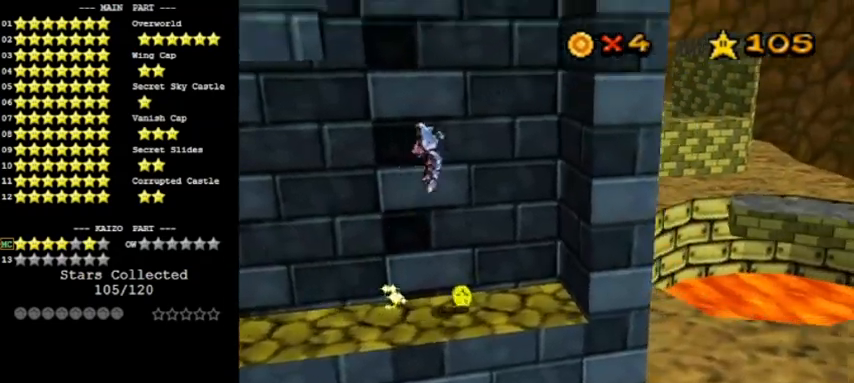
{"buttons": ["A"], "left_stick": "left", "events": [[234, "A", "up"], [368, "A", "down"], [401, "left_stick", "left"]]}
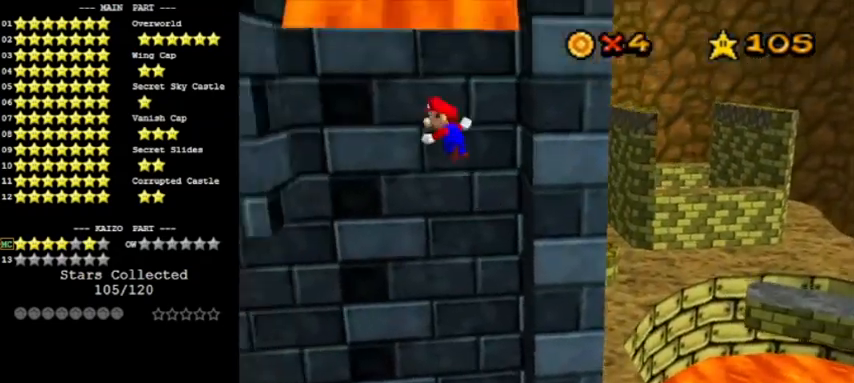
{"buttons": ["A"], "left_stick": "up-right", "events": [[267, "A", "up"], [434, "A", "down"], [434, "left_stick", "up-right"]]}
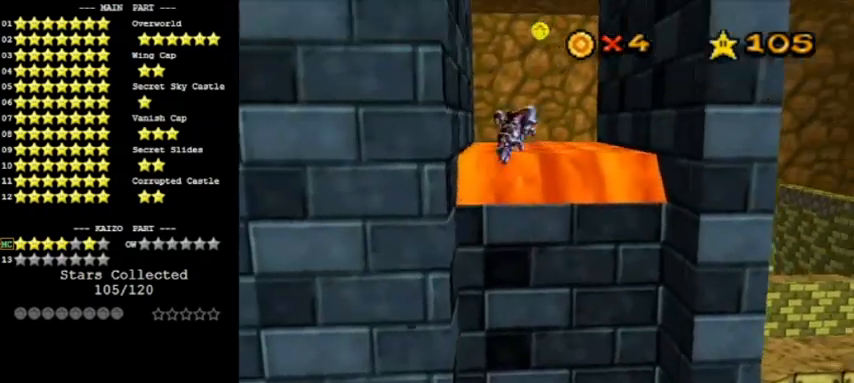
{"buttons": ["A"], "left_stick": "up-left", "events": [[134, "A", "up"], [367, "left_stick", "up"], [501, "A", "down"], [501, "left_stick", "up-left"]]}
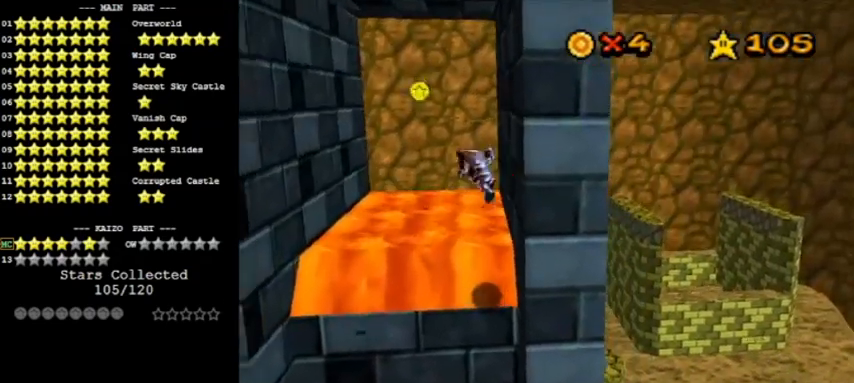
{"buttons": [], "left_stick": "up-left", "events": [[33, "A", "up"]]}
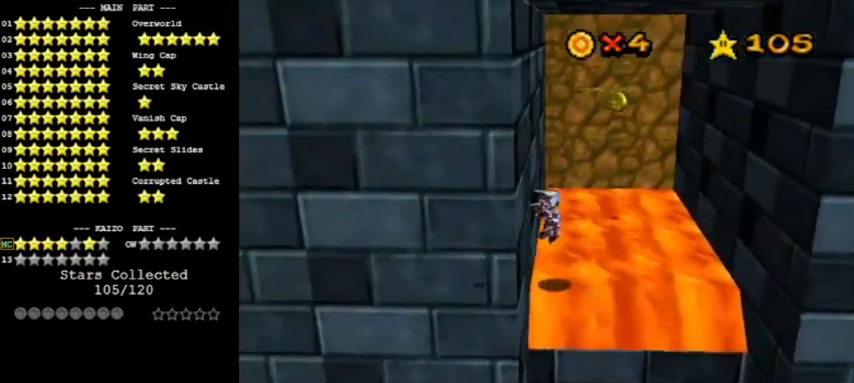
{"buttons": [], "left_stick": "up-right", "events": [[67, "A", "down"], [67, "left_stick", "up-right"], [201, "A", "up"]]}
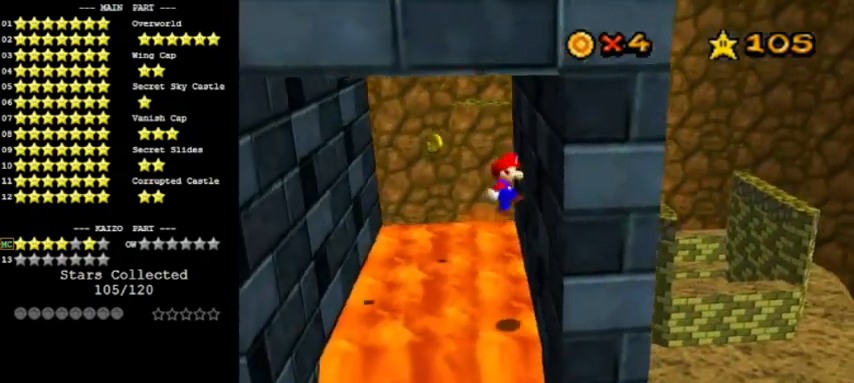
{"buttons": [], "left_stick": "up-left", "events": [[133, "A", "down"], [167, "left_stick", "up-left"], [234, "A", "up"]]}
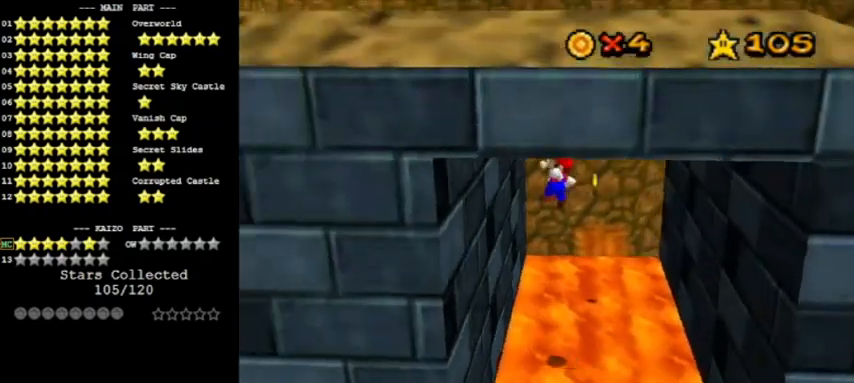
{"buttons": [], "left_stick": "up", "events": [[34, "left_stick", "up"], [234, "A", "down"], [267, "left_stick", "up-right"], [334, "A", "up"], [501, "left_stick", "up"]]}
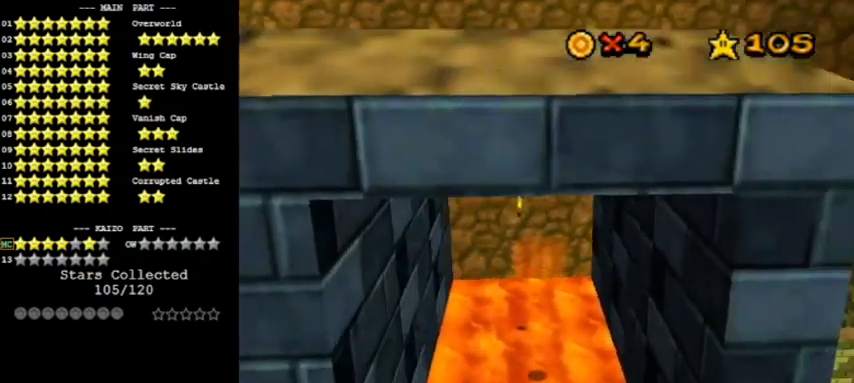
{"buttons": [], "left_stick": "up-left", "events": [[367, "A", "down"], [434, "A", "up"], [434, "left_stick", "up-left"]]}
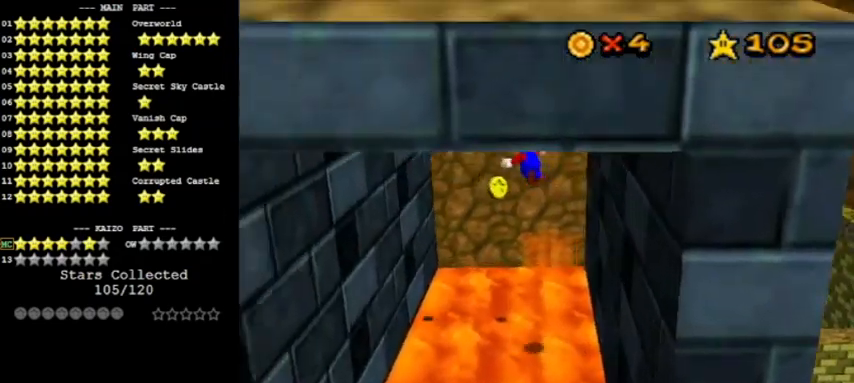
{"buttons": ["A"], "left_stick": "right", "events": [[34, "left_stick", "up"], [201, "left_stick", "up-left"], [334, "left_stick", "up"], [468, "A", "down"], [468, "left_stick", "right"]]}
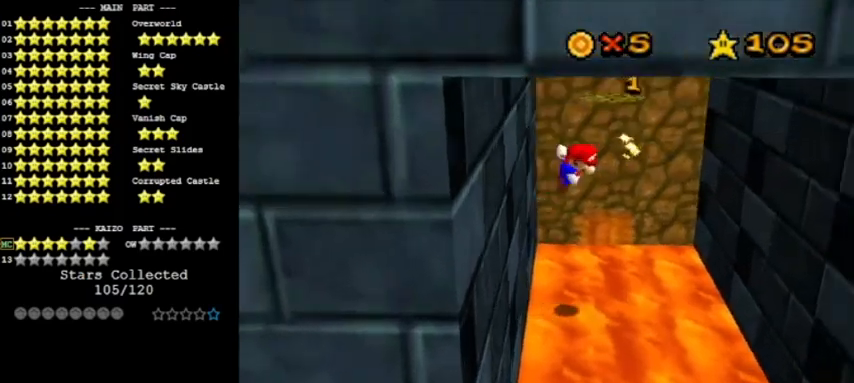
{"buttons": [], "left_stick": "down", "events": [[33, "left_stick", "down-right"], [67, "A", "up"], [400, "left_stick", "down"]]}
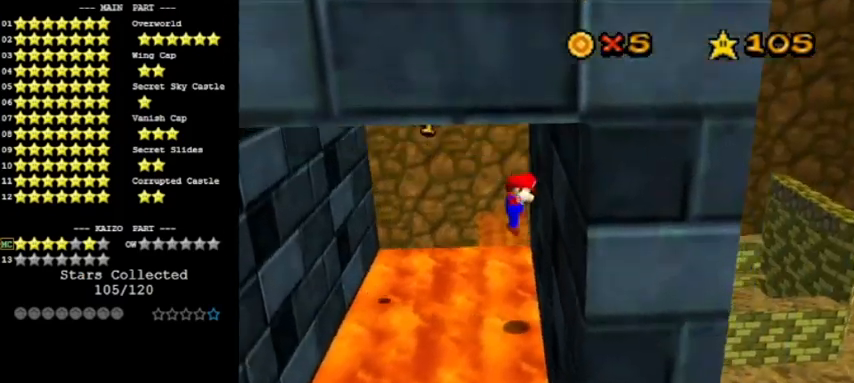
{"buttons": [], "left_stick": "down-left", "events": [[34, "A", "down"], [134, "A", "up"], [167, "left_stick", "down-left"]]}
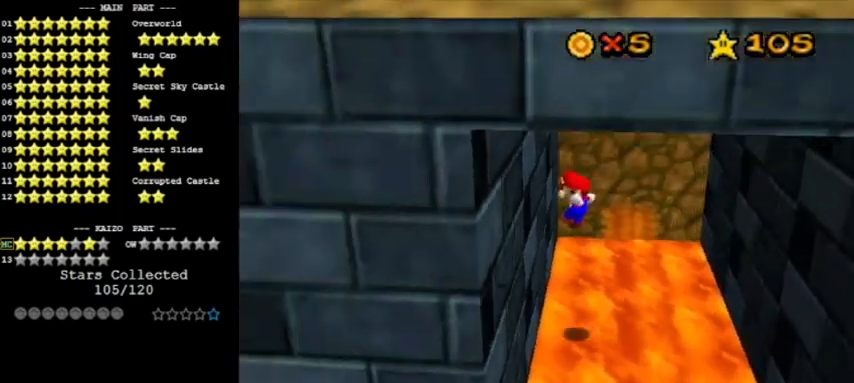
{"buttons": [], "left_stick": "down-right", "events": [[133, "A", "down"], [167, "left_stick", "down-right"], [234, "A", "up"]]}
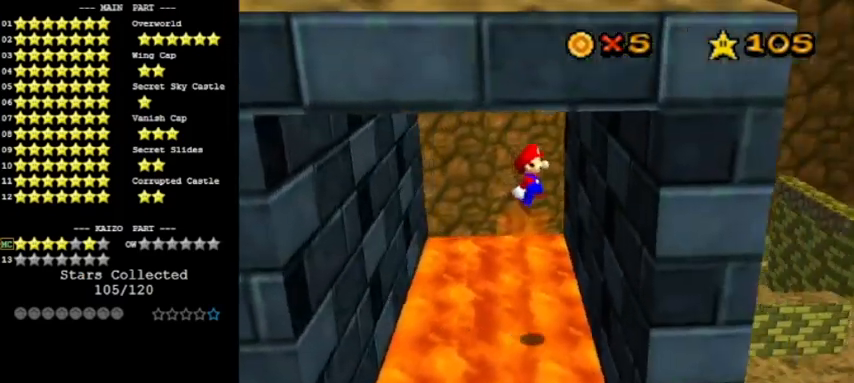
{"buttons": [], "left_stick": "down-left", "events": [[167, "left_stick", "down"], [201, "A", "down"], [267, "left_stick", "down-left"], [301, "A", "up"]]}
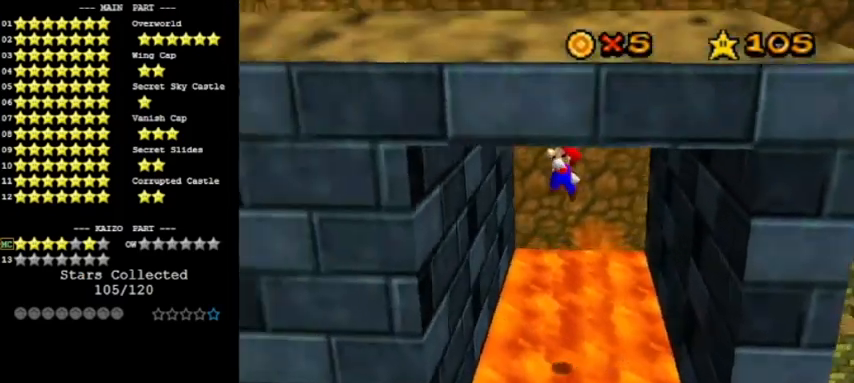
{"buttons": [], "left_stick": "down-right", "events": [[200, "left_stick", "down"], [300, "A", "down"], [367, "A", "up"], [367, "left_stick", "down-right"]]}
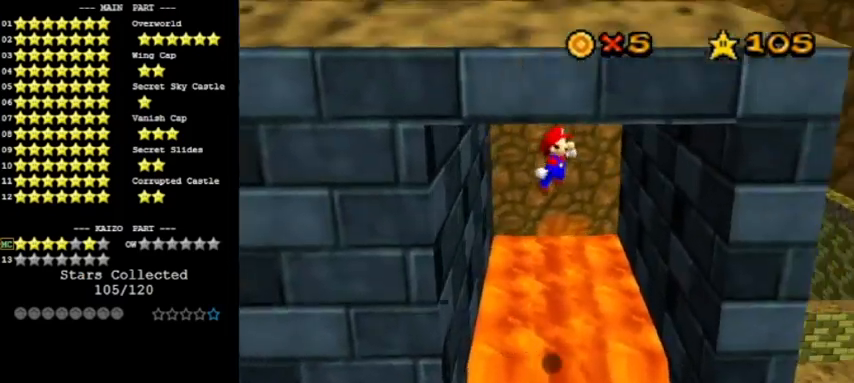
{"buttons": [], "left_stick": "down", "events": [[267, "left_stick", "down"], [401, "A", "down"], [468, "A", "up"]]}
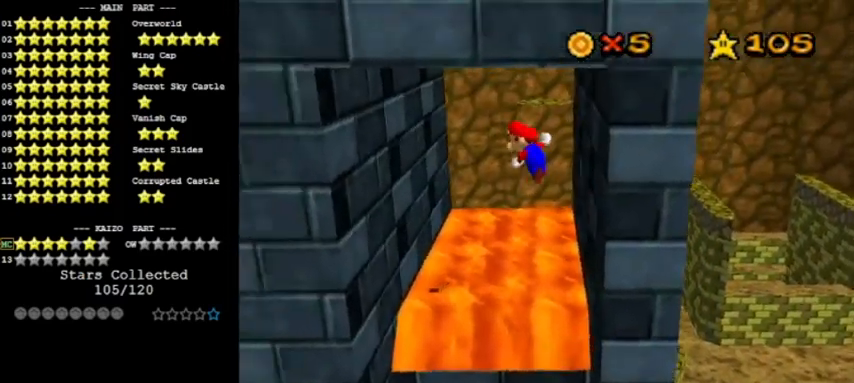
{"buttons": [], "left_stick": "down-left", "events": [[100, "left_stick", "down-left"]]}
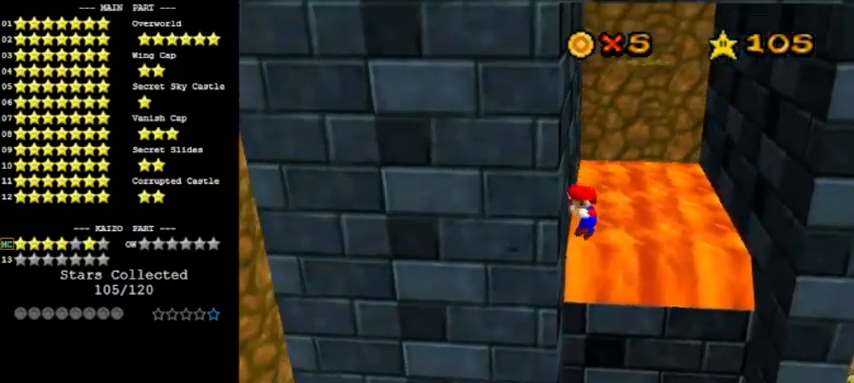
{"buttons": ["C_LEFT"], "left_stick": "down-left", "events": [[67, "A", "down"], [67, "left_stick", "left"], [134, "A", "up"], [334, "left_stick", "down-left"], [468, "C_LEFT", "down"]]}
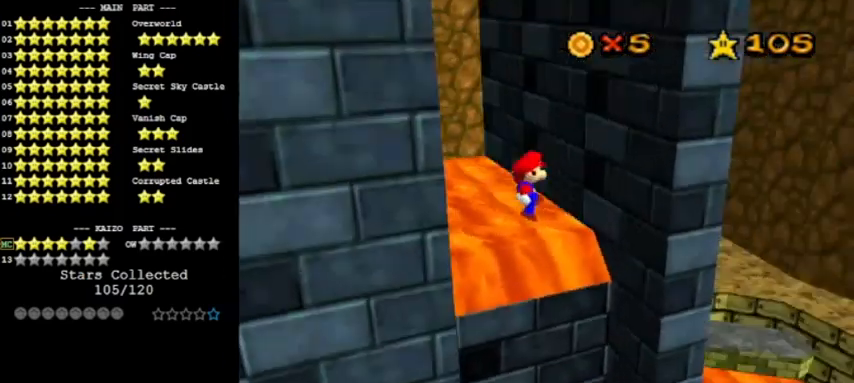
{"buttons": [], "left_stick": "down-left", "events": [[100, "C_LEFT", "up"], [200, "C_LEFT", "down"], [334, "C_LEFT", "up"], [367, "C_LEFT", "down"], [500, "C_LEFT", "up"]]}
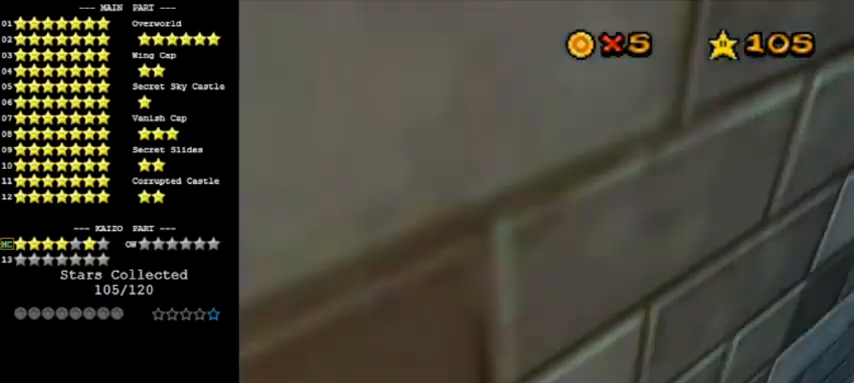
{"buttons": [], "left_stick": "center", "events": [[67, "C_UP", "down"], [134, "left_stick", "center"], [201, "C_UP", "up"]]}